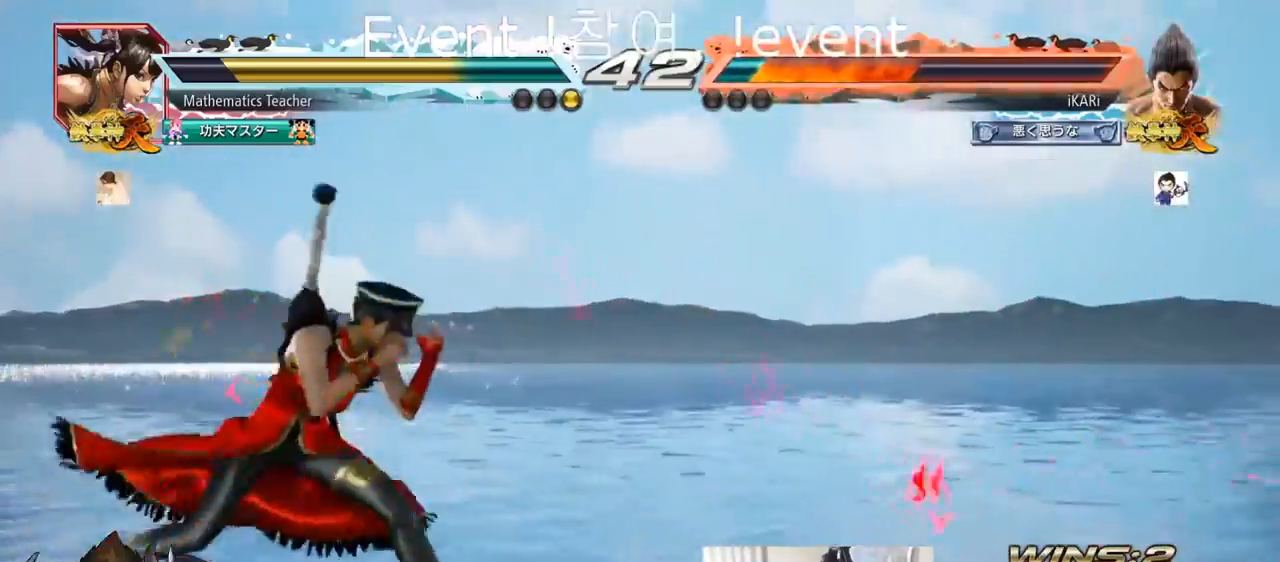
Gameplay with a controller (arcade stick); each line is a JSON object with the inputs held at the frame after it. "events" lists button and stick changes between this image and that frame as [ms after this image, input, new state], when the widget could be followed in between. Not read: L3 R3.
{"buttons": [], "left_stick": "center", "events": [[133, "CIRCLE", "down"], [133, "CROSS", "down"], [217, "CIRCLE", "up"], [217, "CROSS", "up"], [383, "TRIANGLE", "down"], [450, "TRIANGLE", "up"]]}
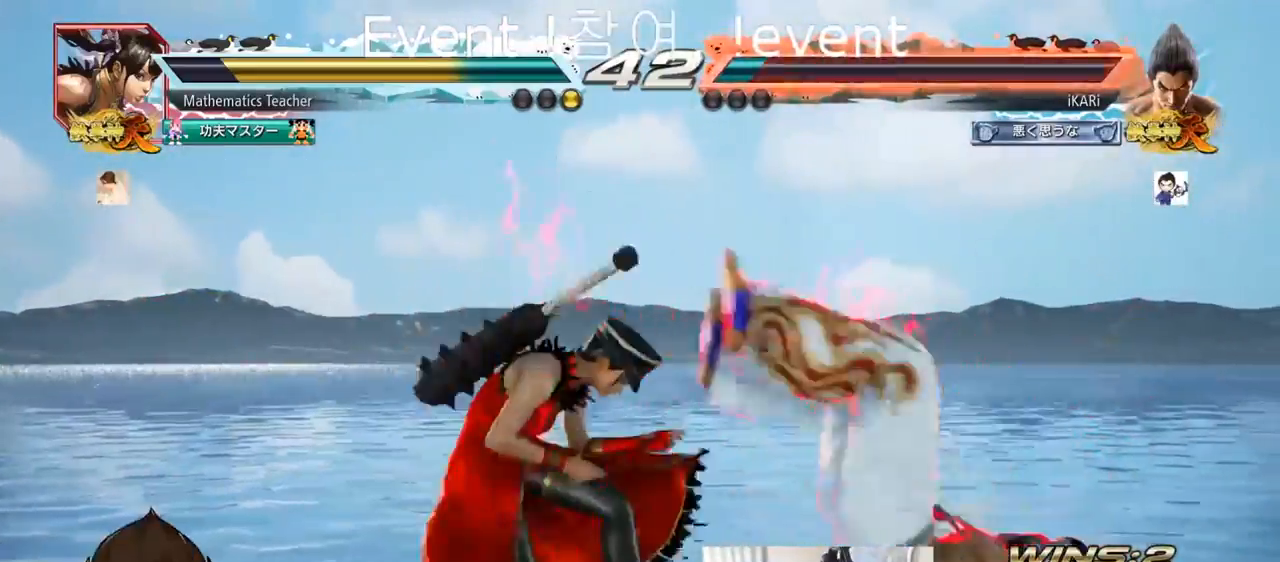
{"buttons": [], "left_stick": "right", "events": [[434, "left_stick", "right"]]}
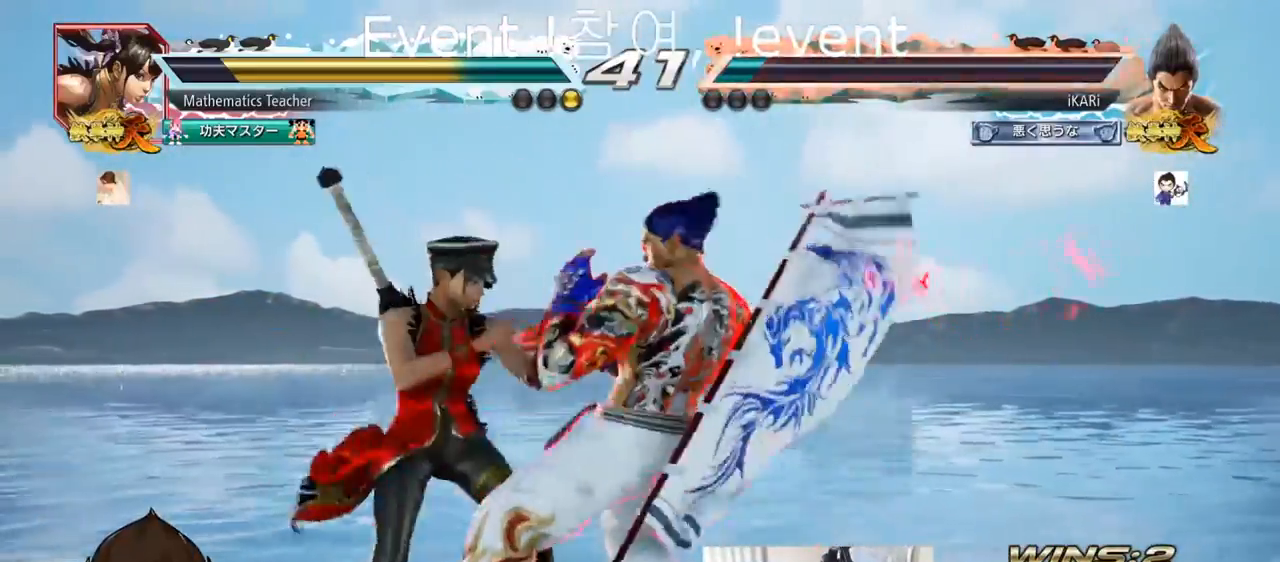
{"buttons": [], "left_stick": "right", "events": []}
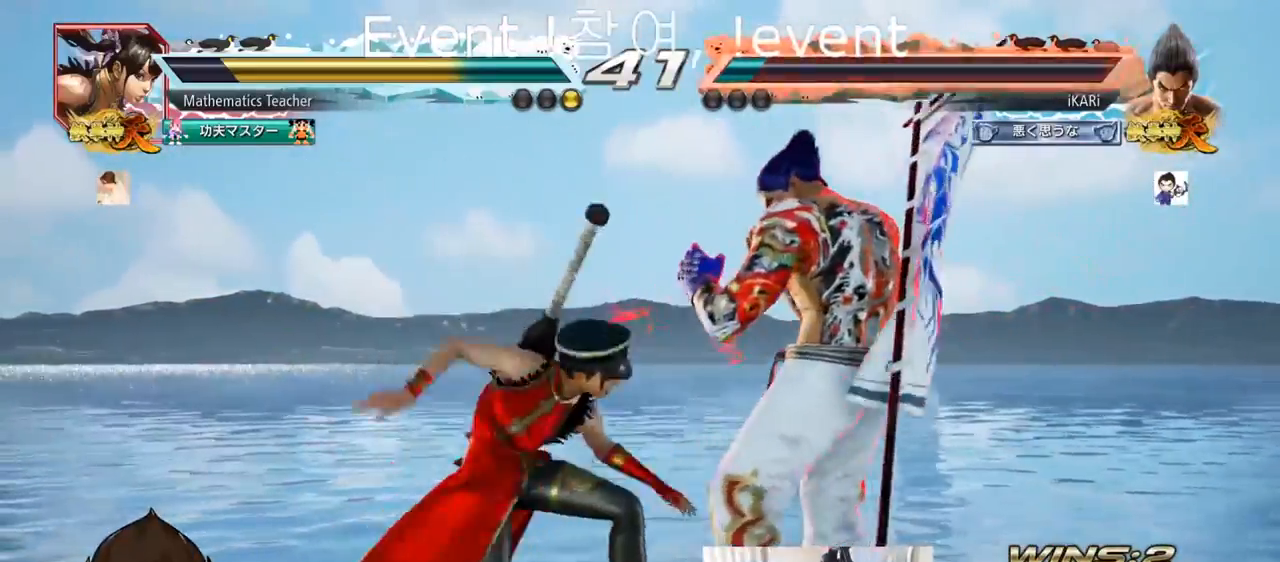
{"buttons": [], "left_stick": "left", "events": [[401, "left_stick", "center"], [467, "left_stick", "left"]]}
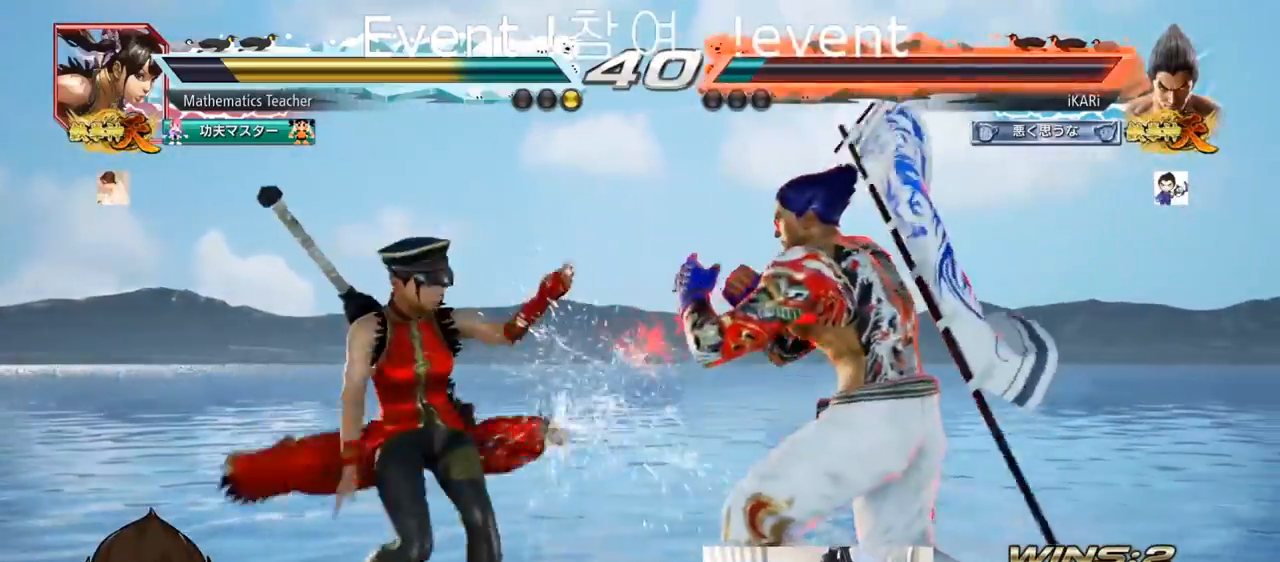
{"buttons": ["CIRCLE", "SQUARE"], "left_stick": "up", "events": [[33, "left_stick", "down"], [66, "CIRCLE", "down"], [66, "SQUARE", "down"], [116, "left_stick", "center"], [200, "left_stick", "up"]]}
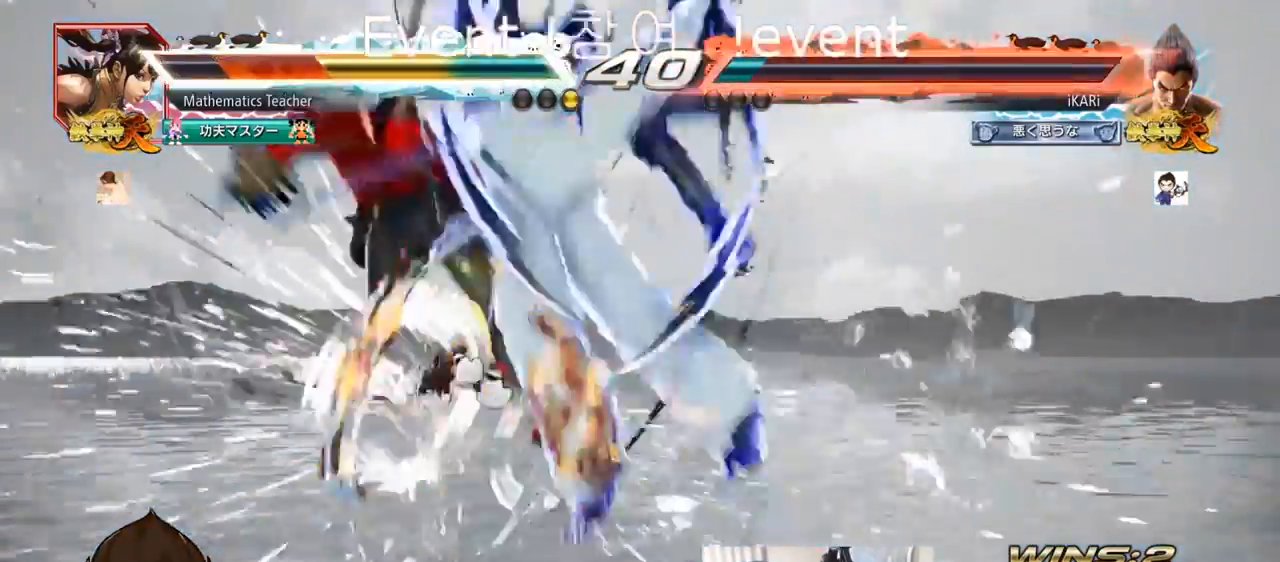
{"buttons": [], "left_stick": "center", "events": [[184, "left_stick", "center"], [217, "CIRCLE", "up"], [217, "SQUARE", "up"]]}
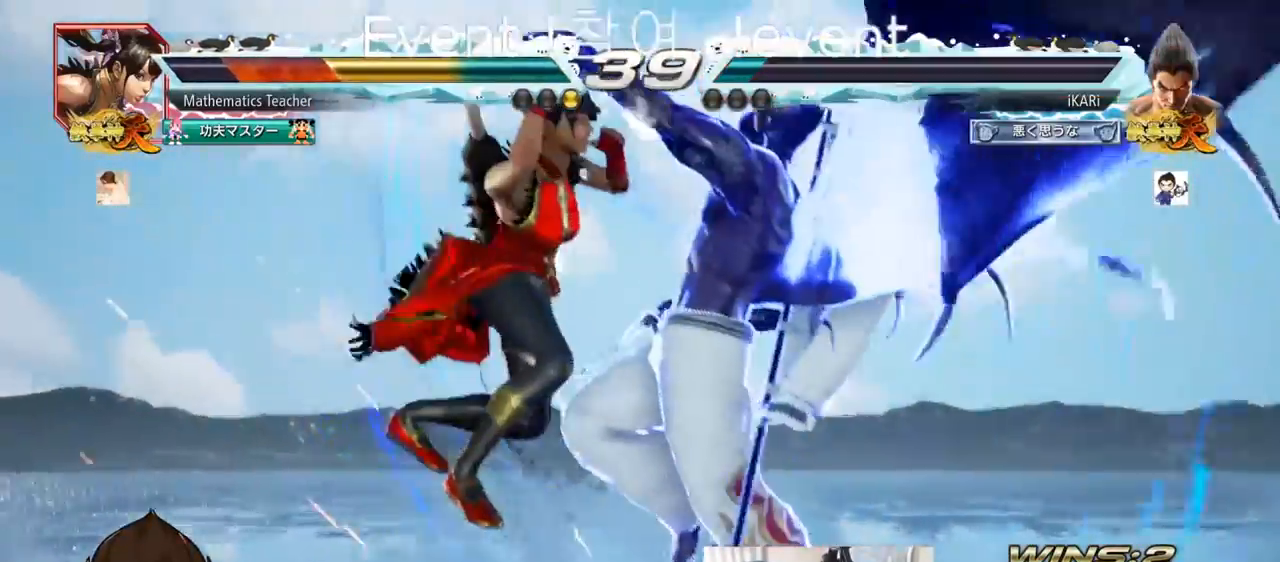
{"buttons": [], "left_stick": "center", "events": []}
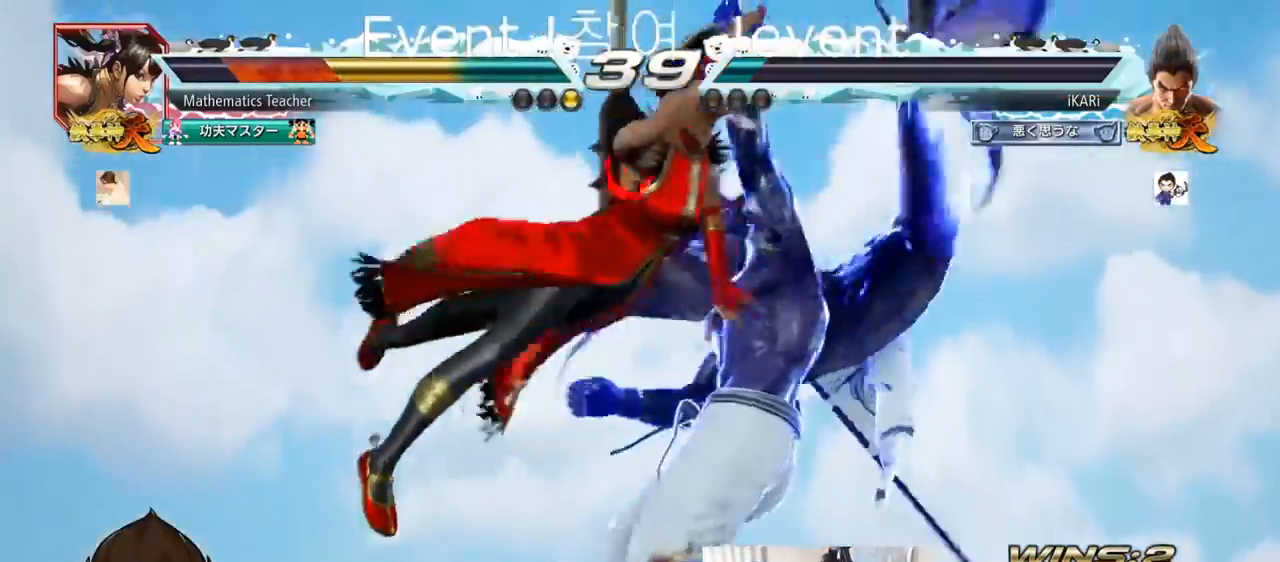
{"buttons": ["SQUARE"], "left_stick": "center", "events": [[151, "TRIANGLE", "down"], [201, "SQUARE", "down"], [284, "TRIANGLE", "up"], [334, "TRIANGLE", "down"], [451, "TRIANGLE", "up"]]}
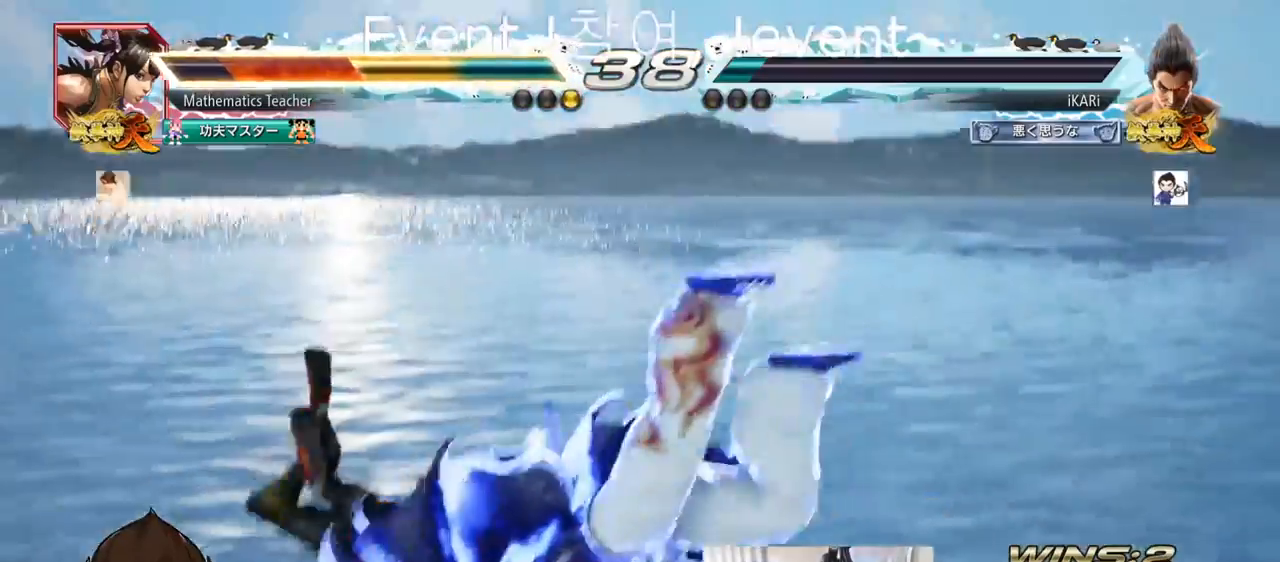
{"buttons": [], "left_stick": "center", "events": [[33, "TRIANGLE", "down"], [50, "SQUARE", "up"], [67, "left_stick", "down"], [117, "TRIANGLE", "up"], [167, "left_stick", "center"], [217, "TRIANGLE", "down"], [367, "TRIANGLE", "up"]]}
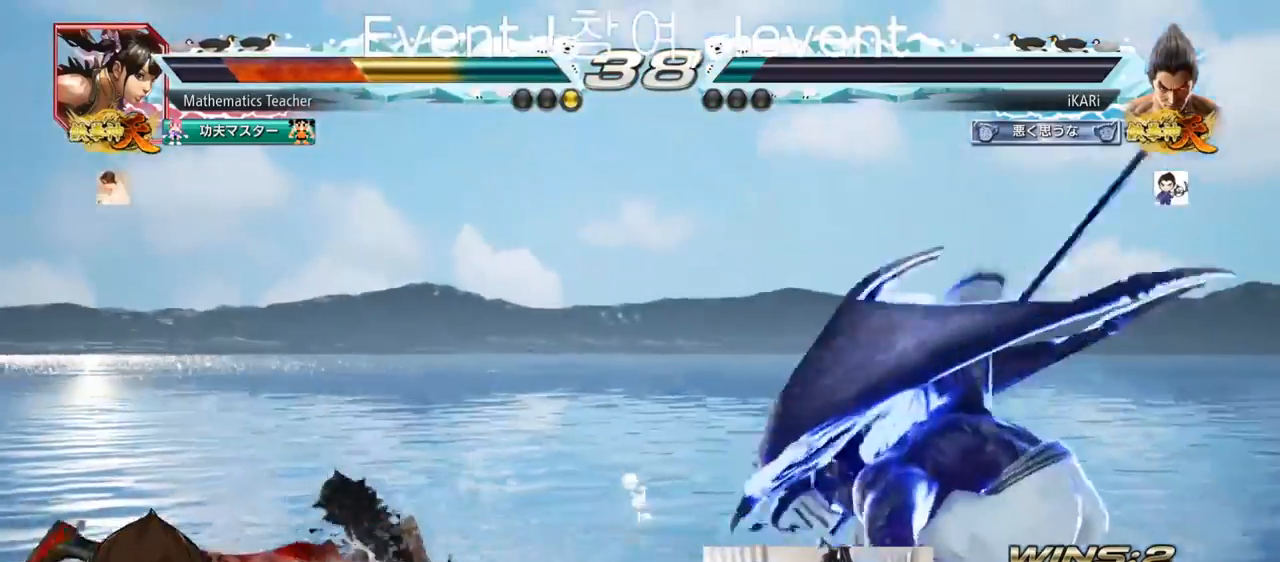
{"buttons": [], "left_stick": "center", "events": [[301, "left_stick", "left"], [484, "left_stick", "center"]]}
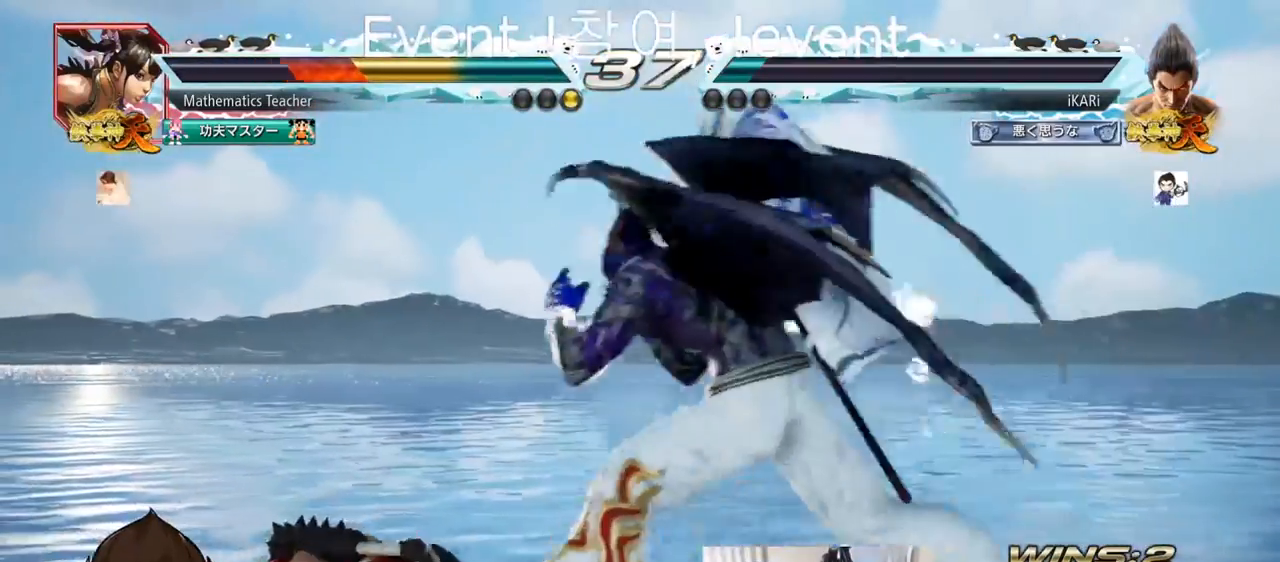
{"buttons": [], "left_stick": "center", "events": [[17, "left_stick", "down-left"], [50, "CIRCLE", "down"], [117, "CIRCLE", "up"], [234, "left_stick", "center"]]}
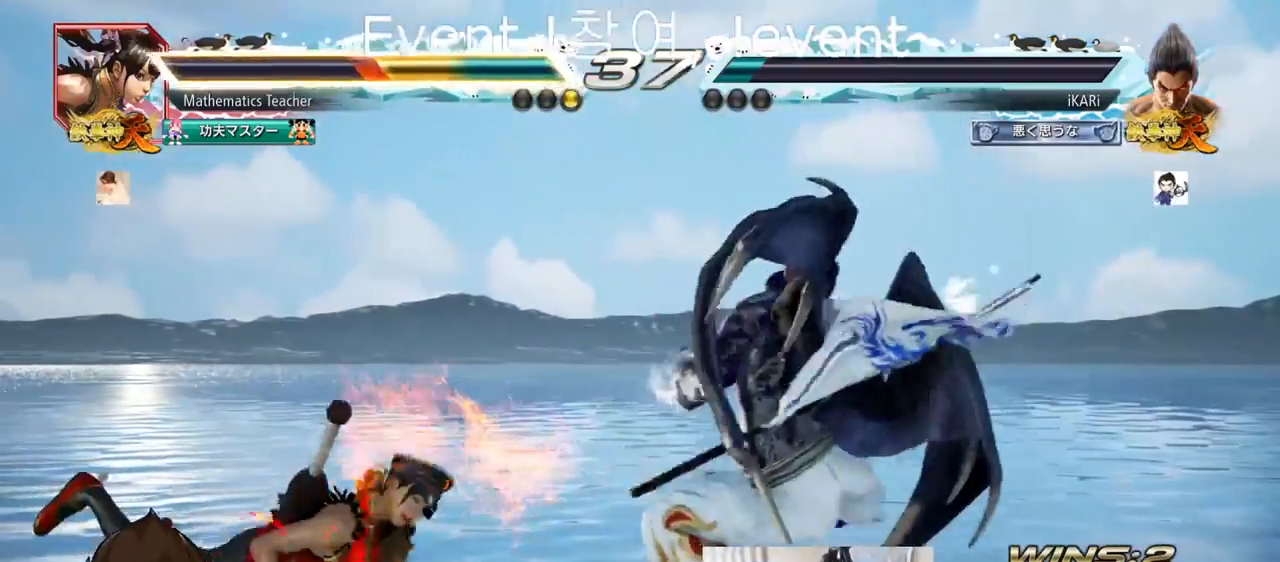
{"buttons": [], "left_stick": "center", "events": [[217, "TRIANGLE", "down"], [334, "TRIANGLE", "up"], [434, "left_stick", "up"], [501, "left_stick", "center"]]}
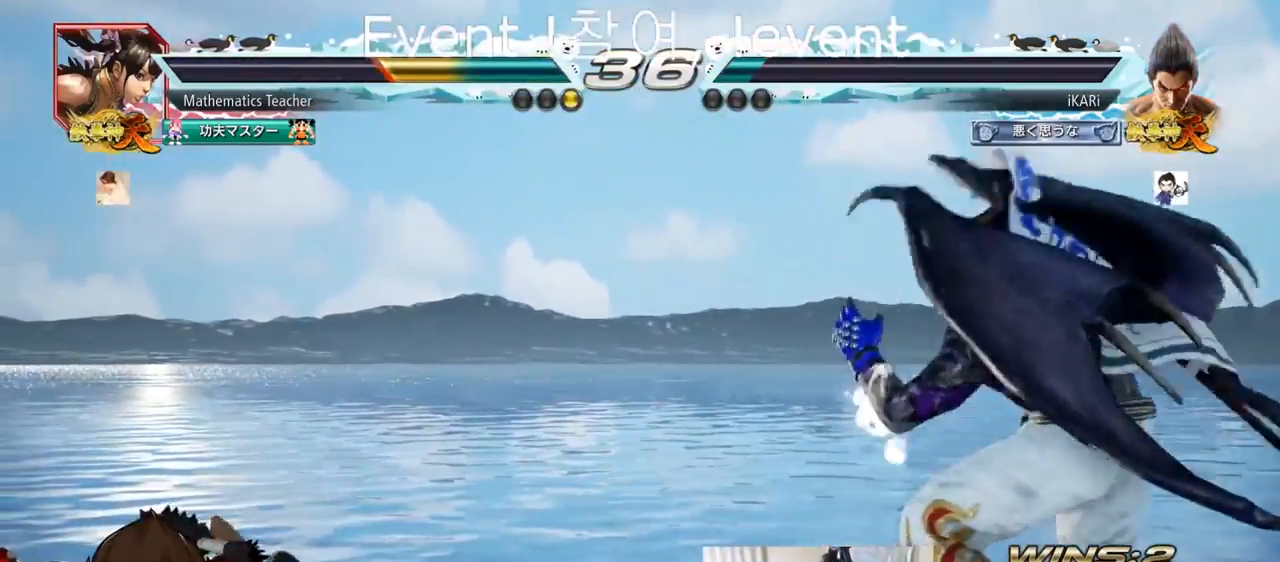
{"buttons": [], "left_stick": "left", "events": [[467, "left_stick", "left"]]}
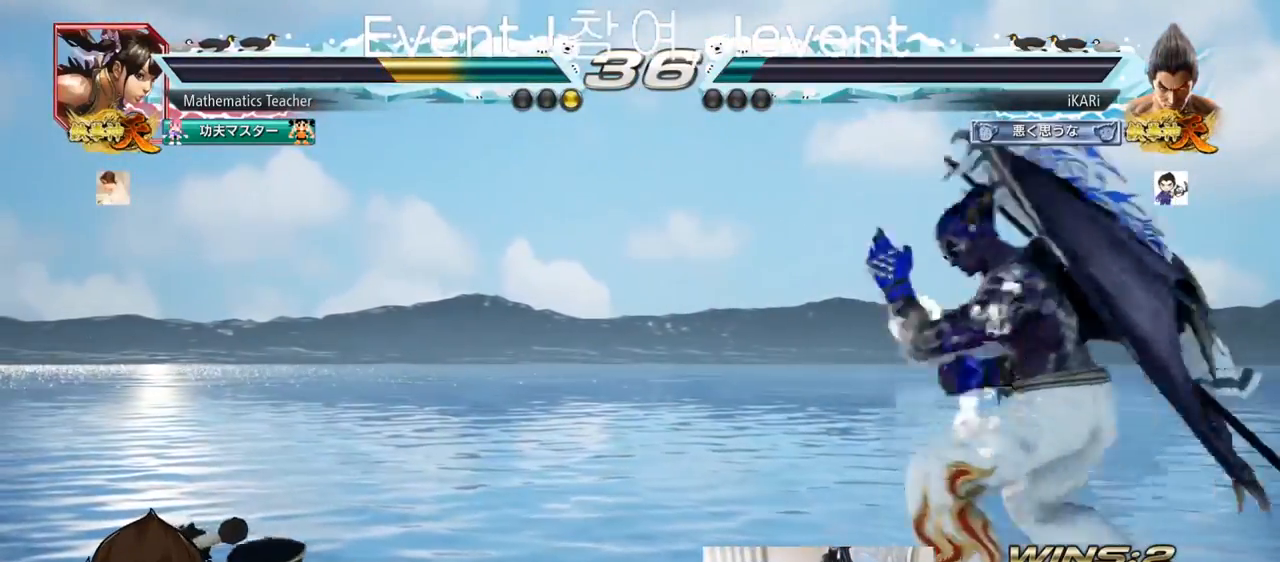
{"buttons": [], "left_stick": "center", "events": [[117, "left_stick", "down-left"], [284, "CIRCLE", "down"], [401, "CIRCLE", "up"], [451, "left_stick", "center"]]}
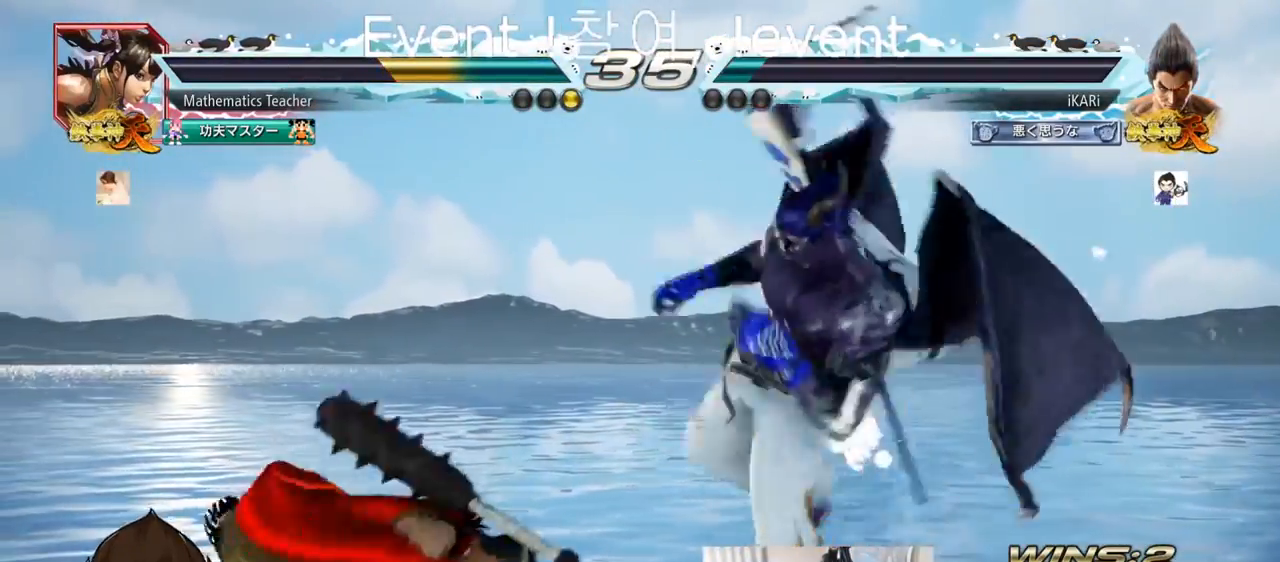
{"buttons": [], "left_stick": "center", "events": []}
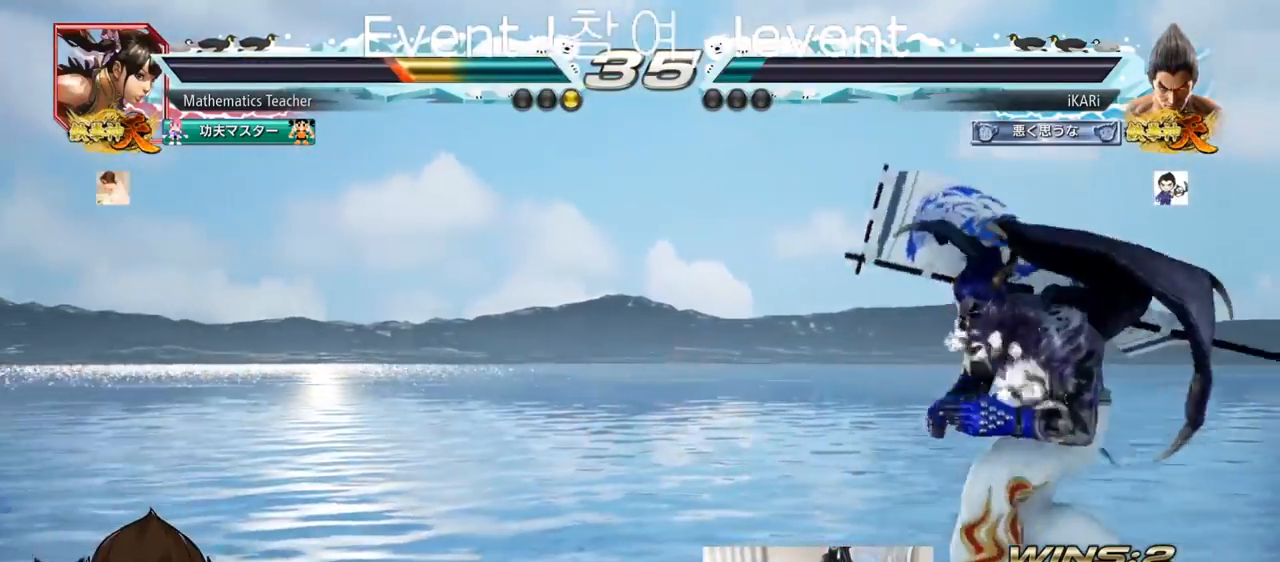
{"buttons": [], "left_stick": "right", "events": [[101, "left_stick", "left"], [284, "left_stick", "center"], [334, "left_stick", "right"], [384, "left_stick", "center"], [434, "left_stick", "right"]]}
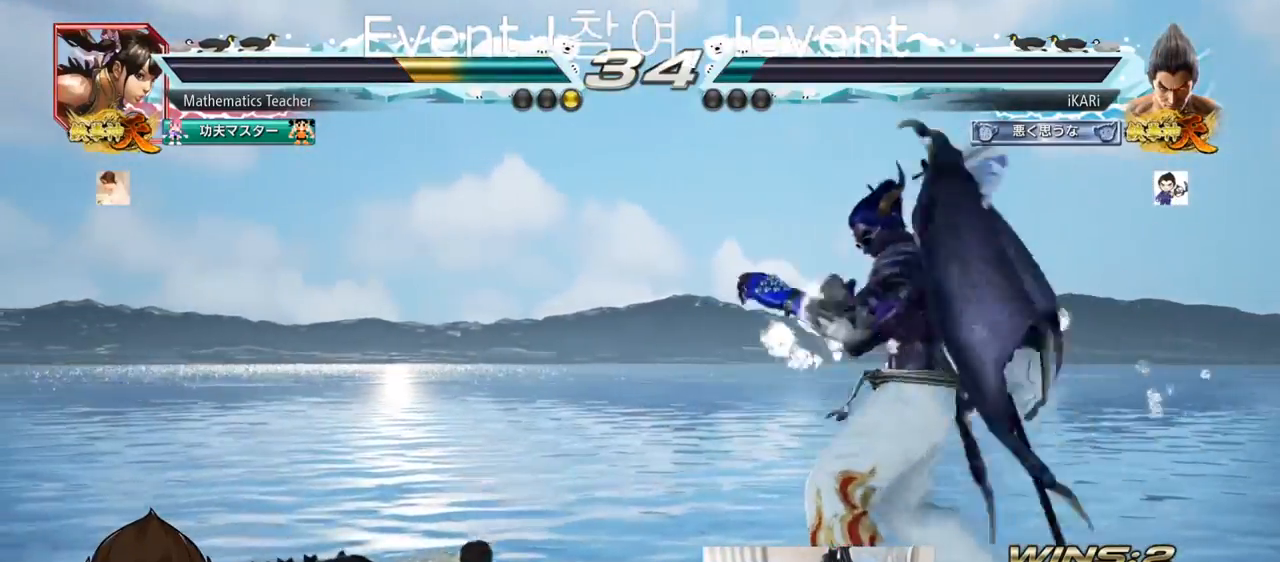
{"buttons": [], "left_stick": "center", "events": [[33, "left_stick", "center"], [133, "left_stick", "down-left"], [250, "left_stick", "left"], [367, "left_stick", "down"], [450, "left_stick", "center"]]}
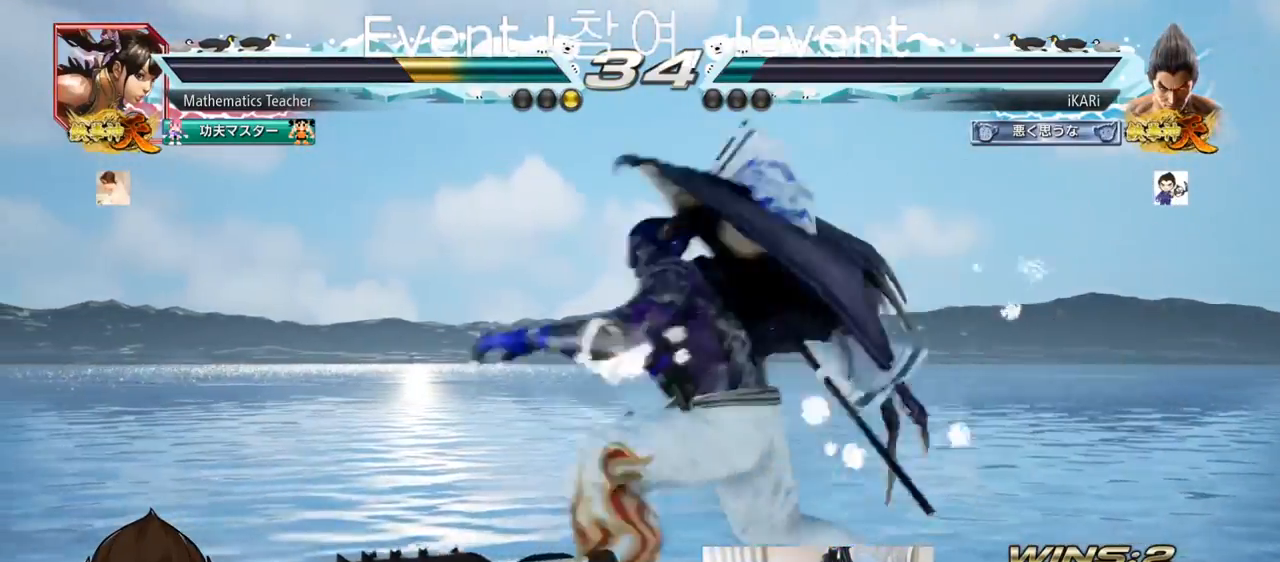
{"buttons": [], "left_stick": "center", "events": []}